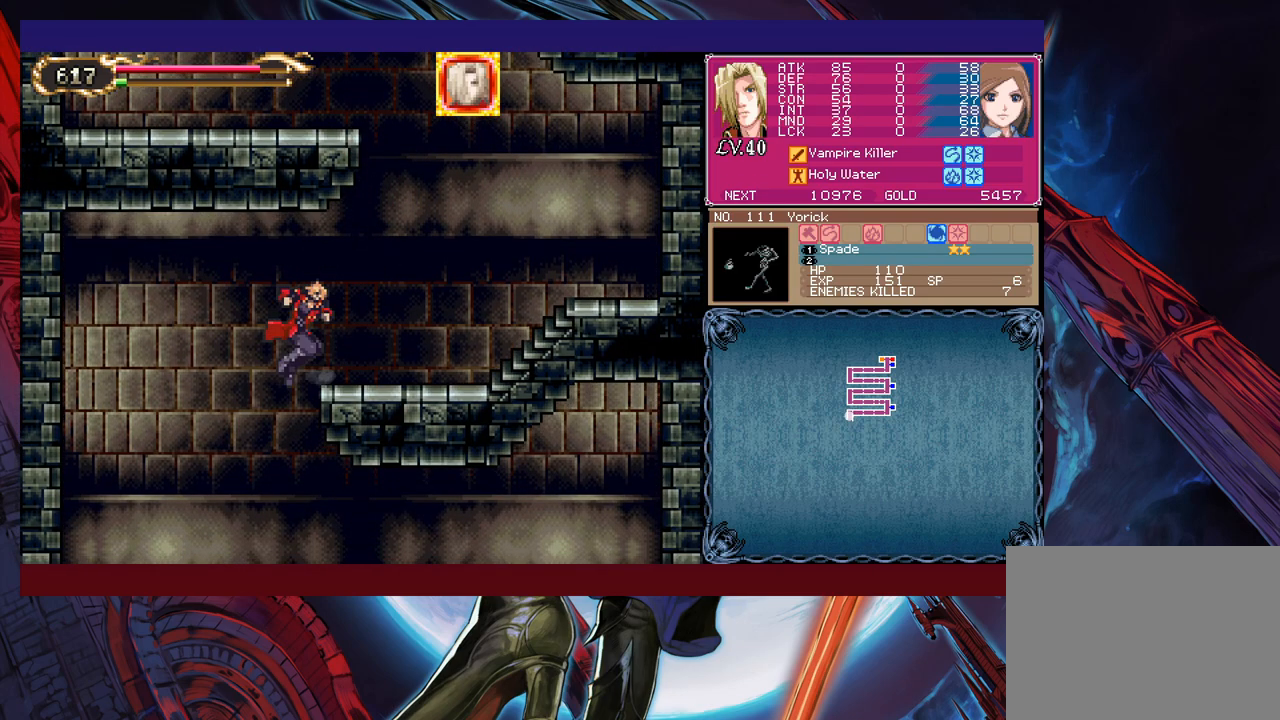
Gameplay with a controller (Xbox layout); each line is a JSON object with the inputs held at the frame after it. "events" lists button and stick changes between this image and that frame as [ms after this image, input, new state], when the widget could be followed in between. Not read: L2 R2 right_stick.
{"buttons": ["B"], "left_stick": "down-right", "events": [[417, "left_stick", "down-right"], [483, "B", "down"]]}
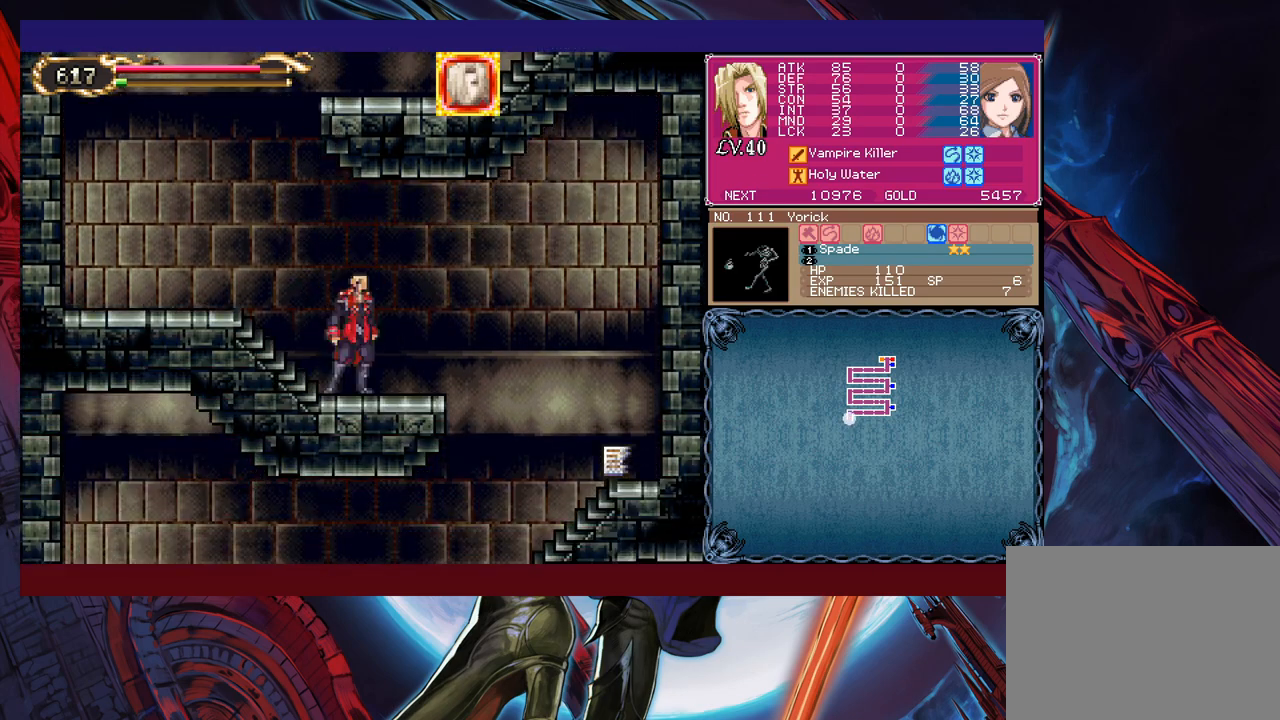
{"buttons": [], "left_stick": "right", "events": [[67, "B", "up"], [83, "left_stick", "right"]]}
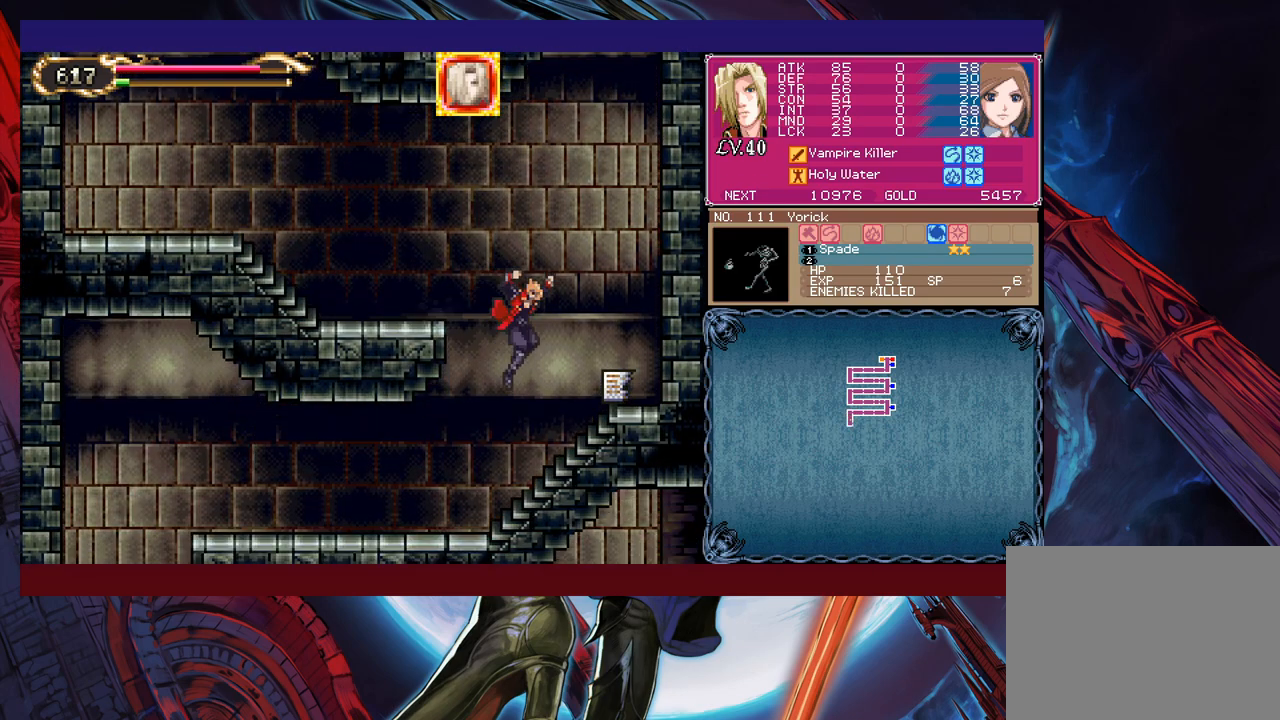
{"buttons": [], "left_stick": "left", "events": [[83, "B", "down"], [133, "B", "up"], [233, "left_stick", "up-left"], [333, "left_stick", "left"]]}
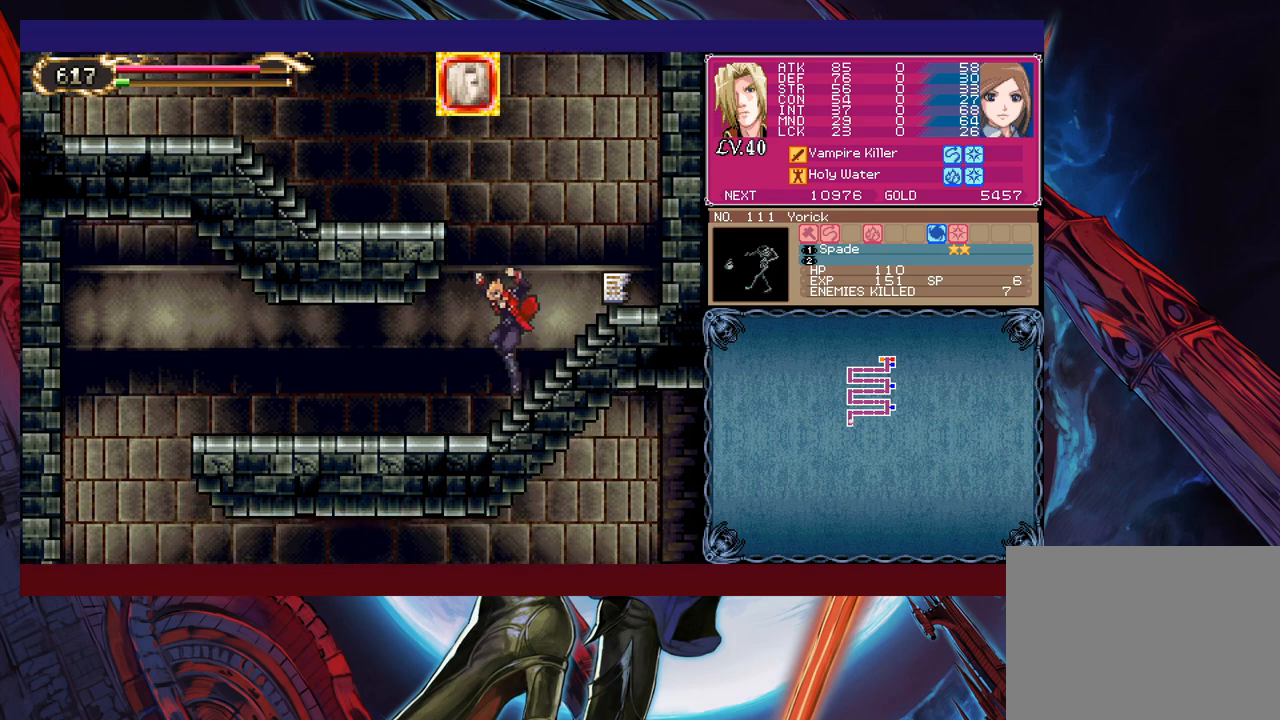
{"buttons": [], "left_stick": "right", "events": [[83, "left_stick", "right"], [233, "B", "down"], [383, "B", "up"]]}
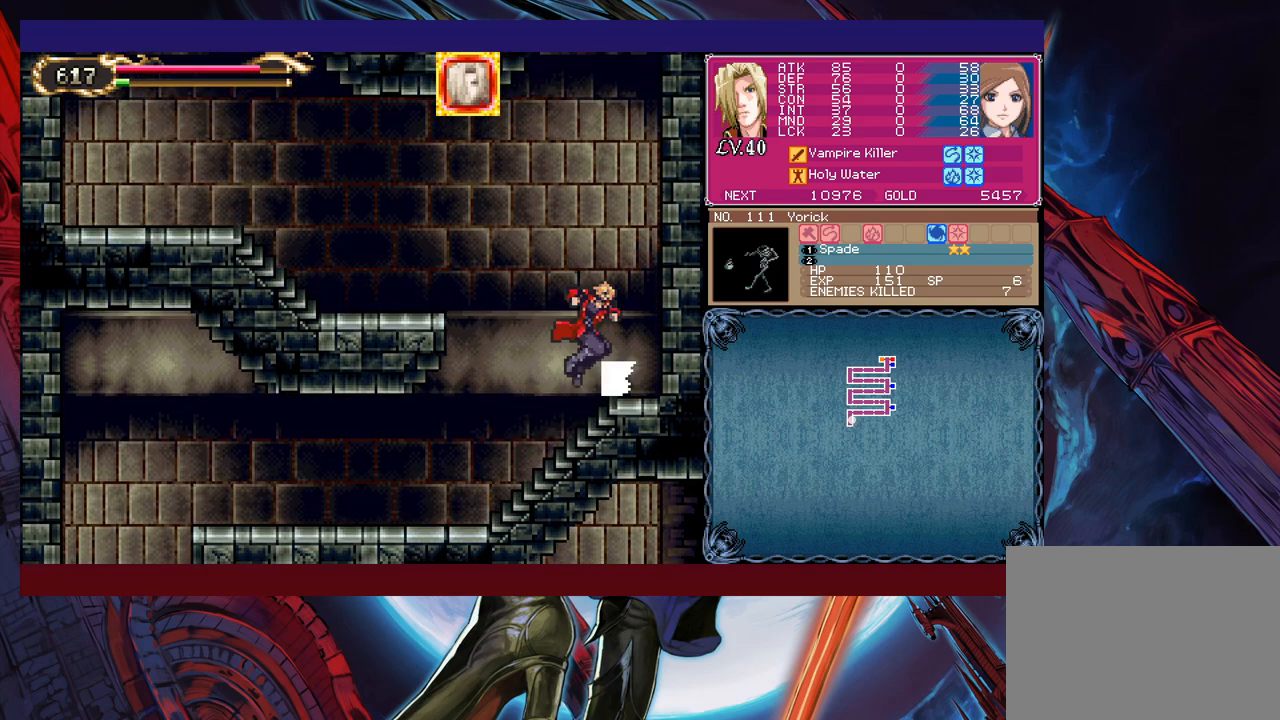
{"buttons": ["Y"], "left_stick": "up-right", "events": [[83, "left_stick", "left"], [467, "left_stick", "up-right"], [483, "Y", "down"]]}
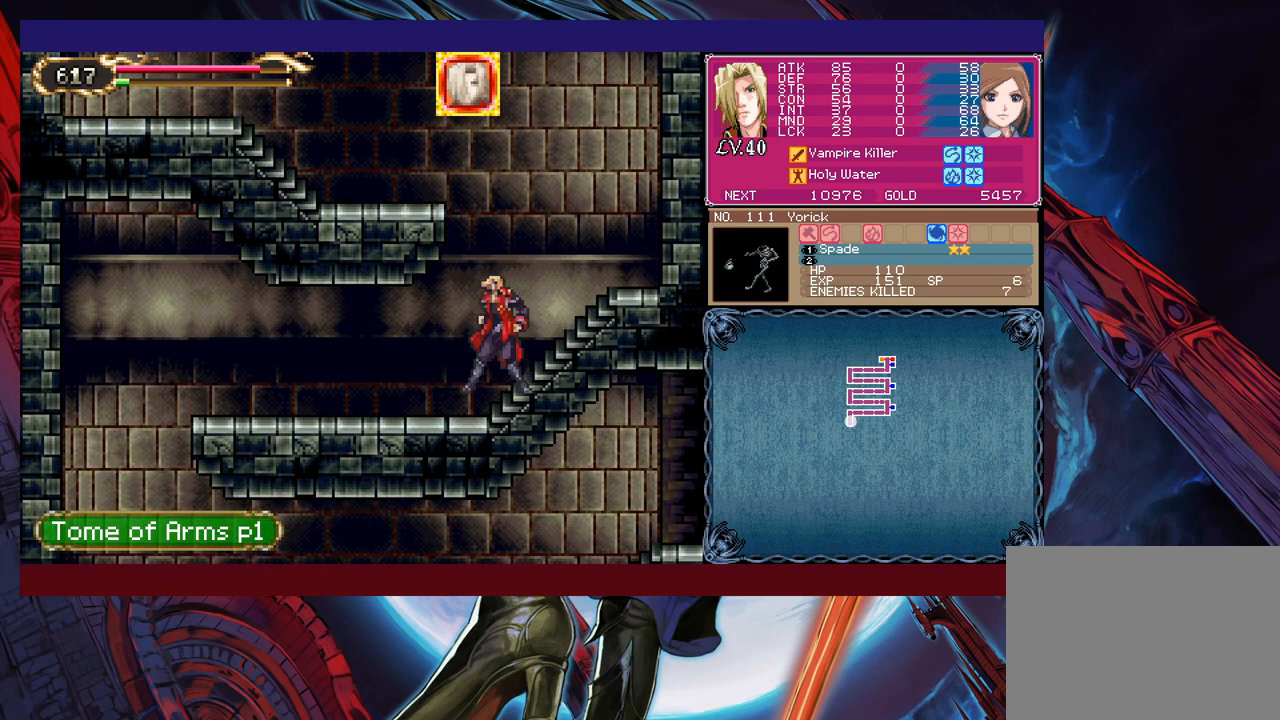
{"buttons": [], "left_stick": "left", "events": [[33, "Y", "up"], [67, "B", "down"], [83, "B", "up"], [83, "left_stick", "left"], [283, "Y", "down"], [283, "left_stick", "right"], [333, "B", "down"], [333, "Y", "up"], [367, "B", "up"], [383, "left_stick", "left"]]}
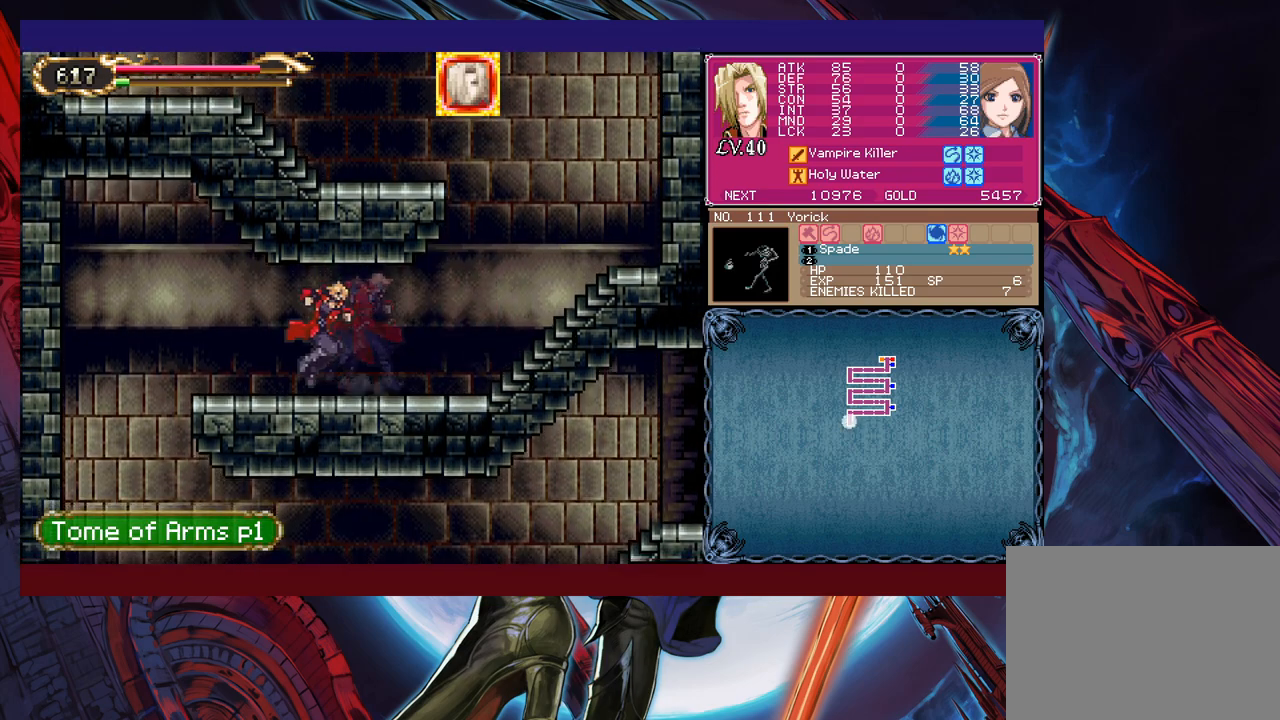
{"buttons": [], "left_stick": "left", "events": [[33, "left_stick", "right"], [67, "Y", "down"], [83, "B", "down"], [83, "Y", "up"], [133, "B", "up"], [133, "left_stick", "left"]]}
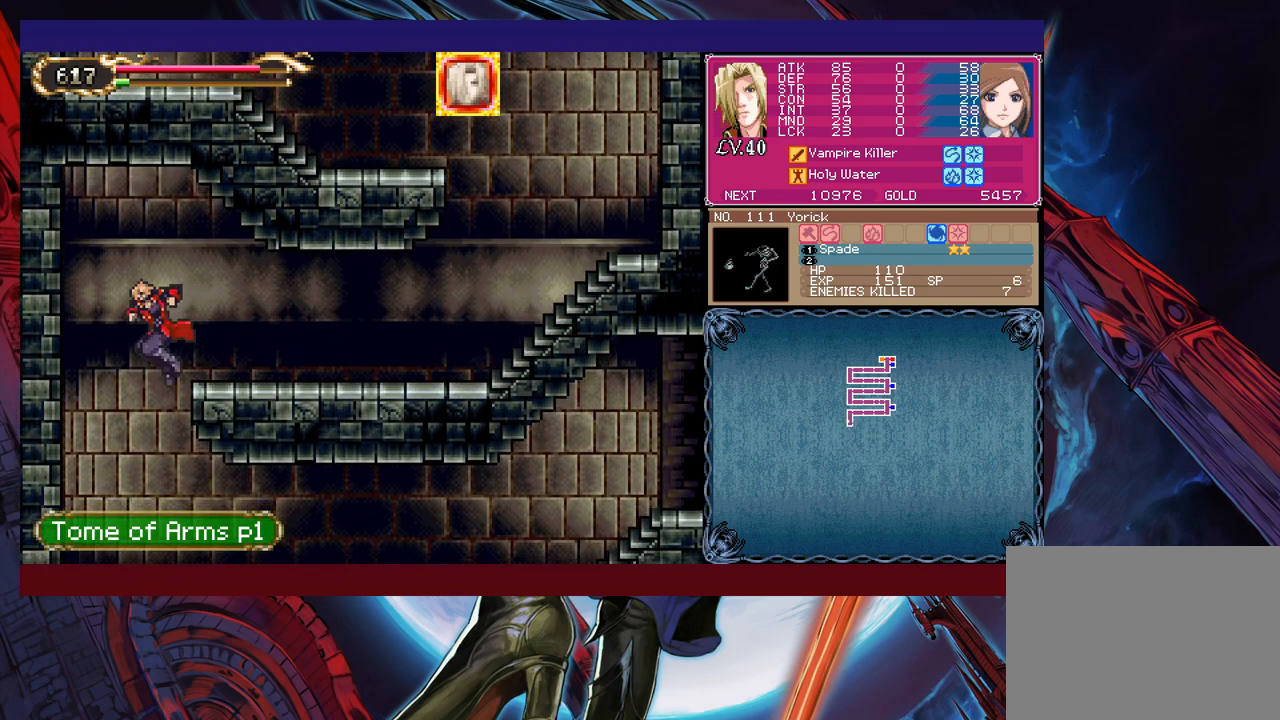
{"buttons": [], "left_stick": "right", "events": [[67, "left_stick", "right"], [383, "left_stick", "left"], [417, "Y", "down"], [467, "B", "down"], [467, "Y", "up"], [483, "B", "up"], [483, "left_stick", "right"]]}
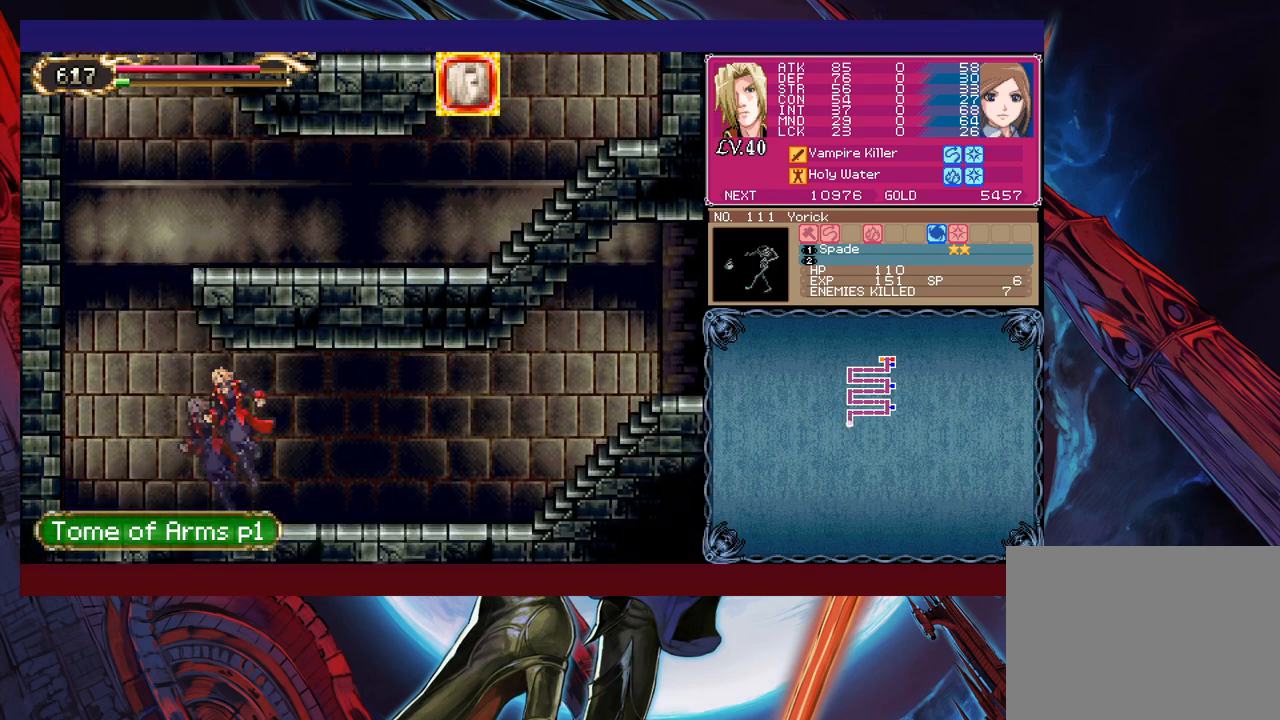
{"buttons": [], "left_stick": "right", "events": [[217, "left_stick", "left"], [233, "Y", "down"], [283, "B", "down"], [283, "Y", "up"], [317, "B", "up"], [317, "left_stick", "right"]]}
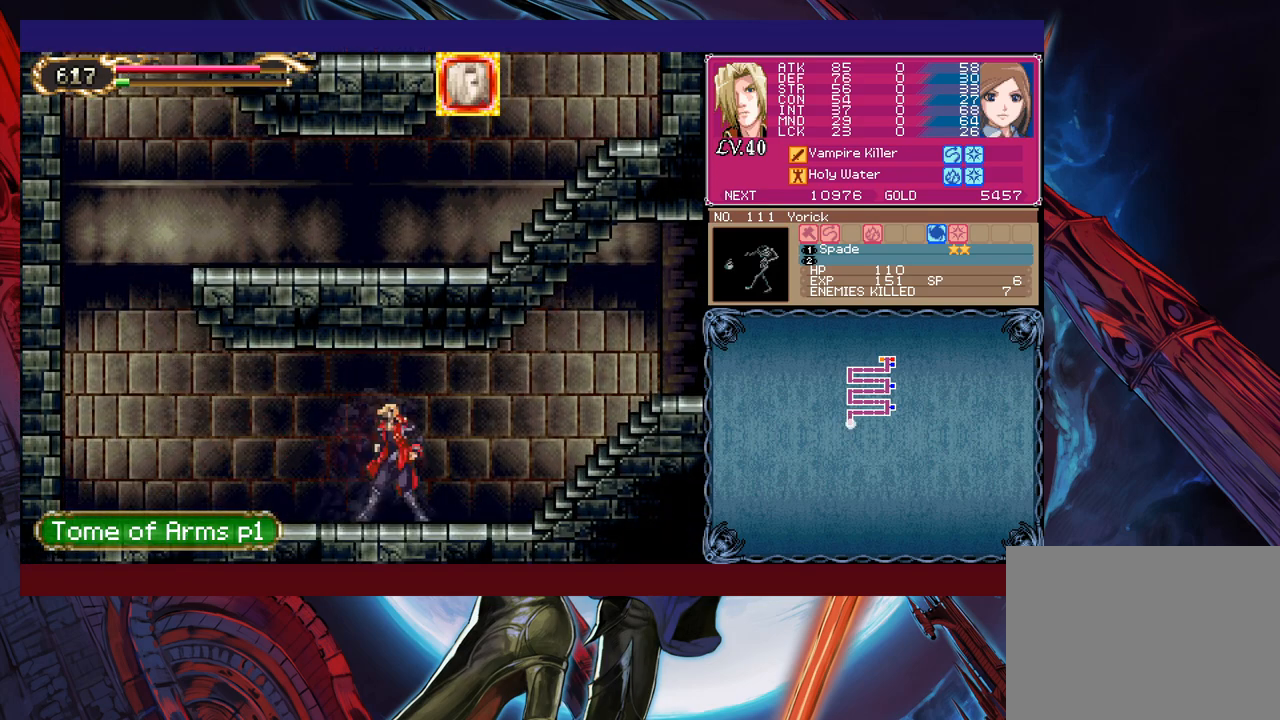
{"buttons": [], "left_stick": "right", "events": [[33, "left_stick", "left"], [67, "Y", "down"], [83, "B", "down"], [83, "Y", "up"], [83, "left_stick", "center"], [133, "B", "up"], [133, "left_stick", "right"], [333, "left_stick", "left"], [367, "Y", "down"], [383, "B", "down"], [383, "Y", "up"], [417, "left_stick", "right"], [433, "B", "up"]]}
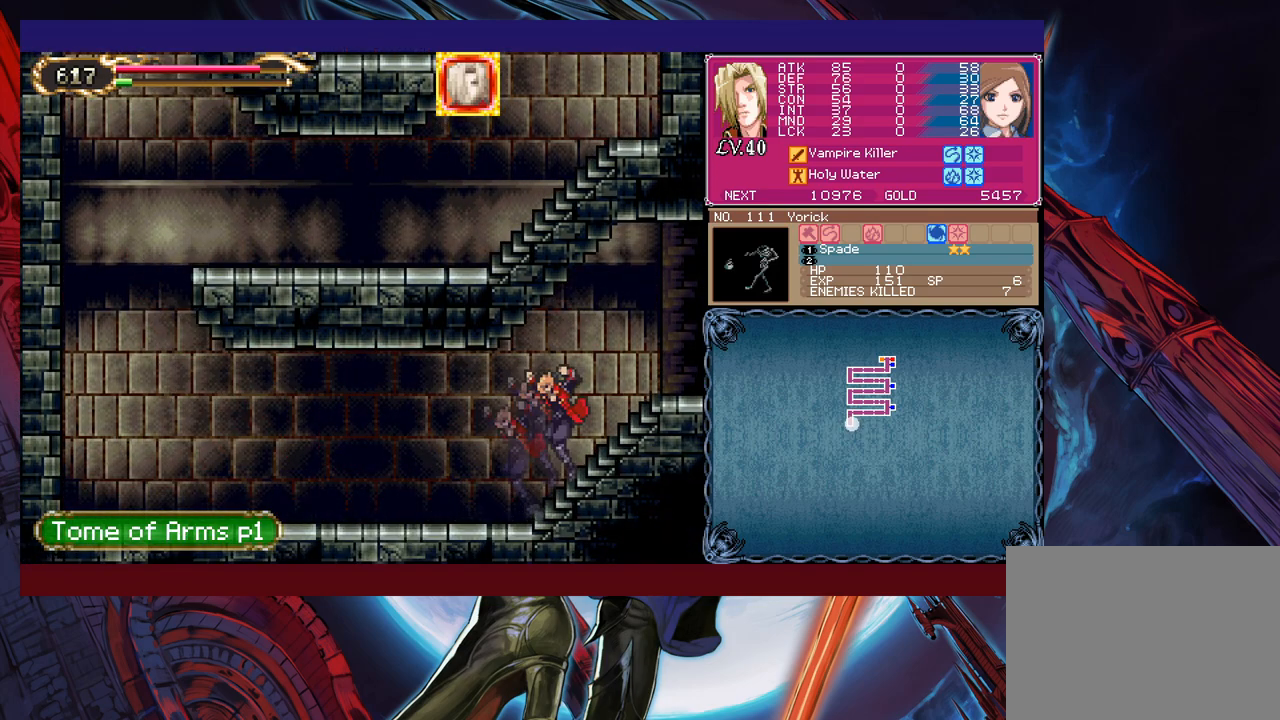
{"buttons": [], "left_stick": "right", "events": [[83, "left_stick", "left"], [117, "Y", "down"], [183, "B", "down"], [183, "Y", "up"], [183, "left_stick", "right"], [217, "B", "up"], [333, "left_stick", "left"], [433, "left_stick", "right"]]}
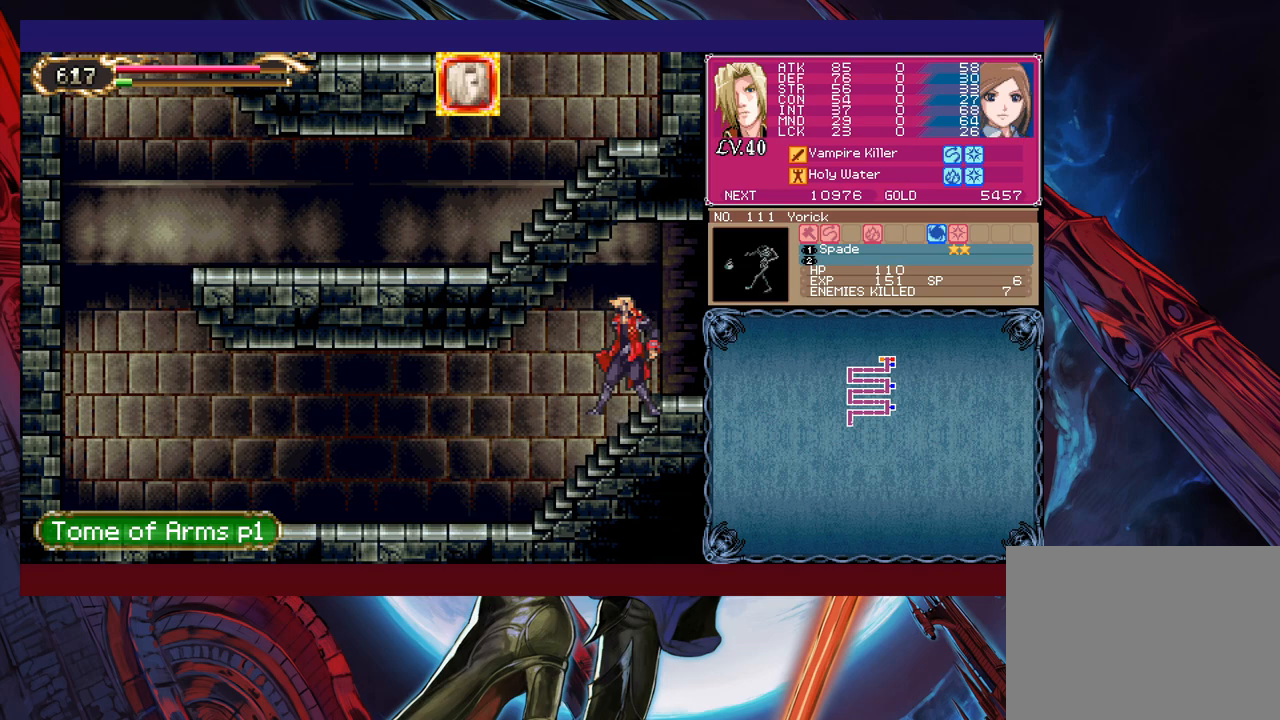
{"buttons": [], "left_stick": "right", "events": []}
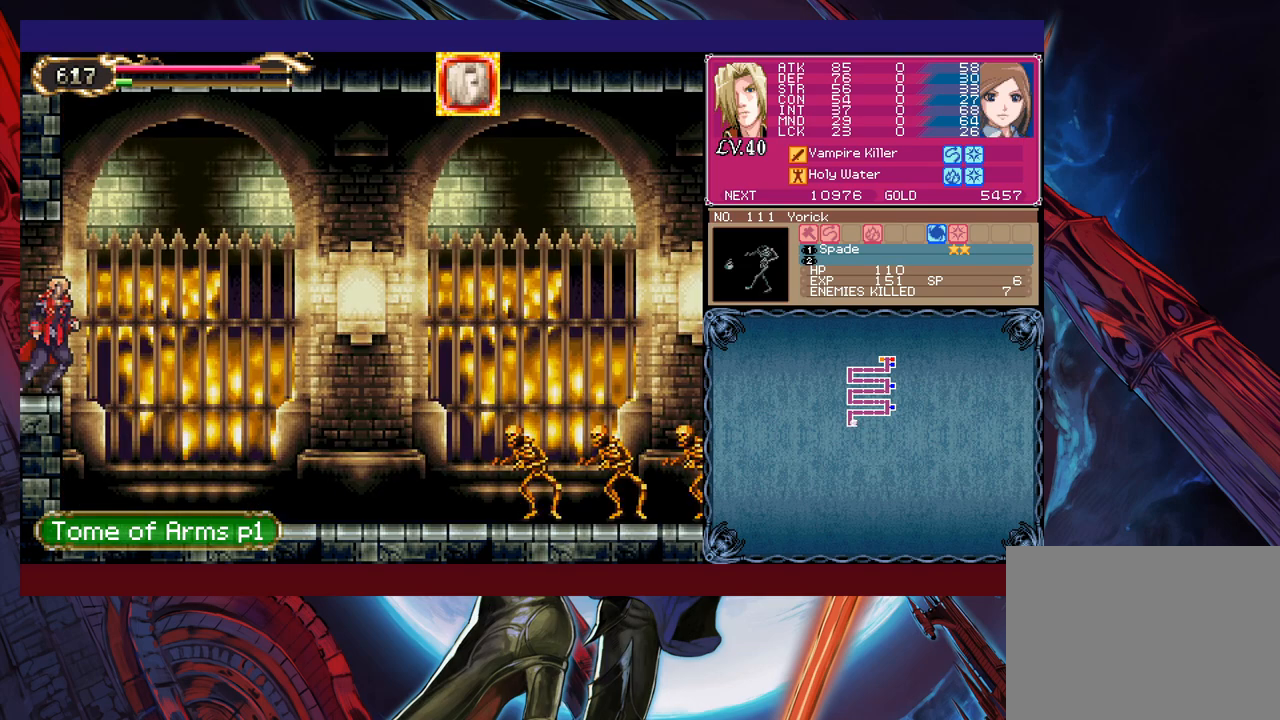
{"buttons": [], "left_stick": "center", "events": [[83, "left_stick", "center"], [133, "START", "down"], [217, "START", "up"]]}
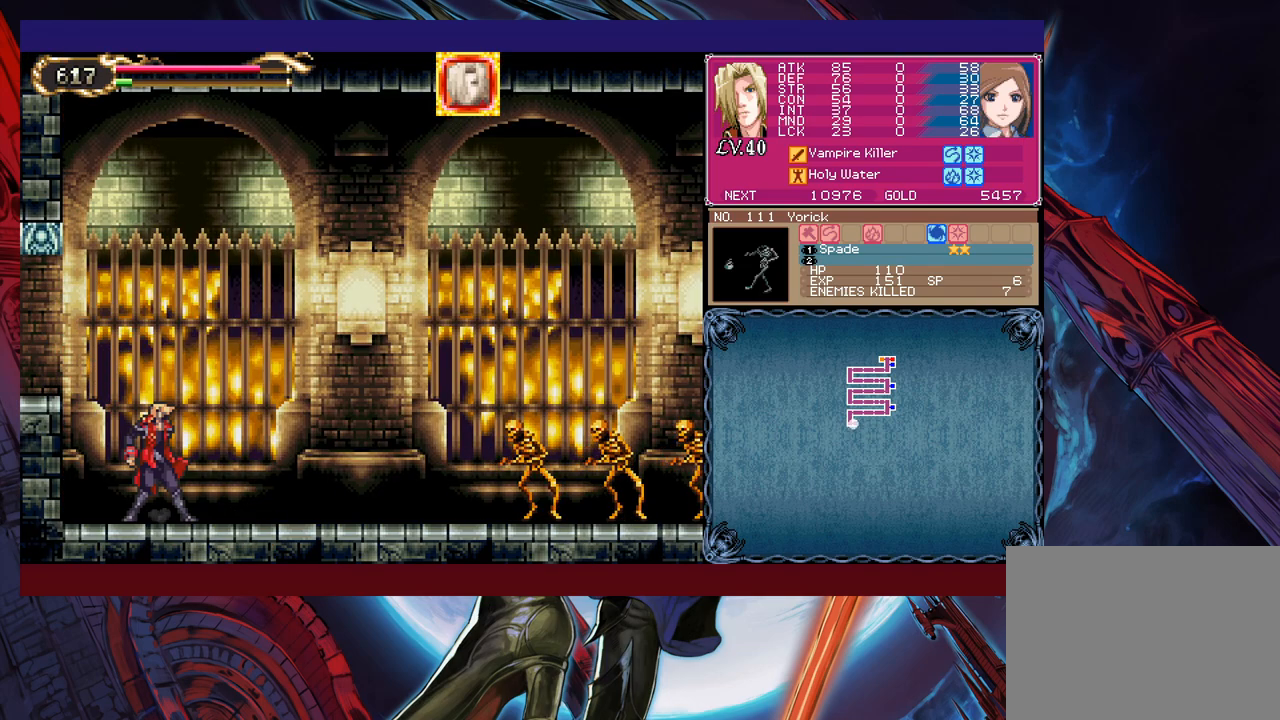
{"buttons": [], "left_stick": "center", "events": [[33, "START", "down"], [217, "START", "up"]]}
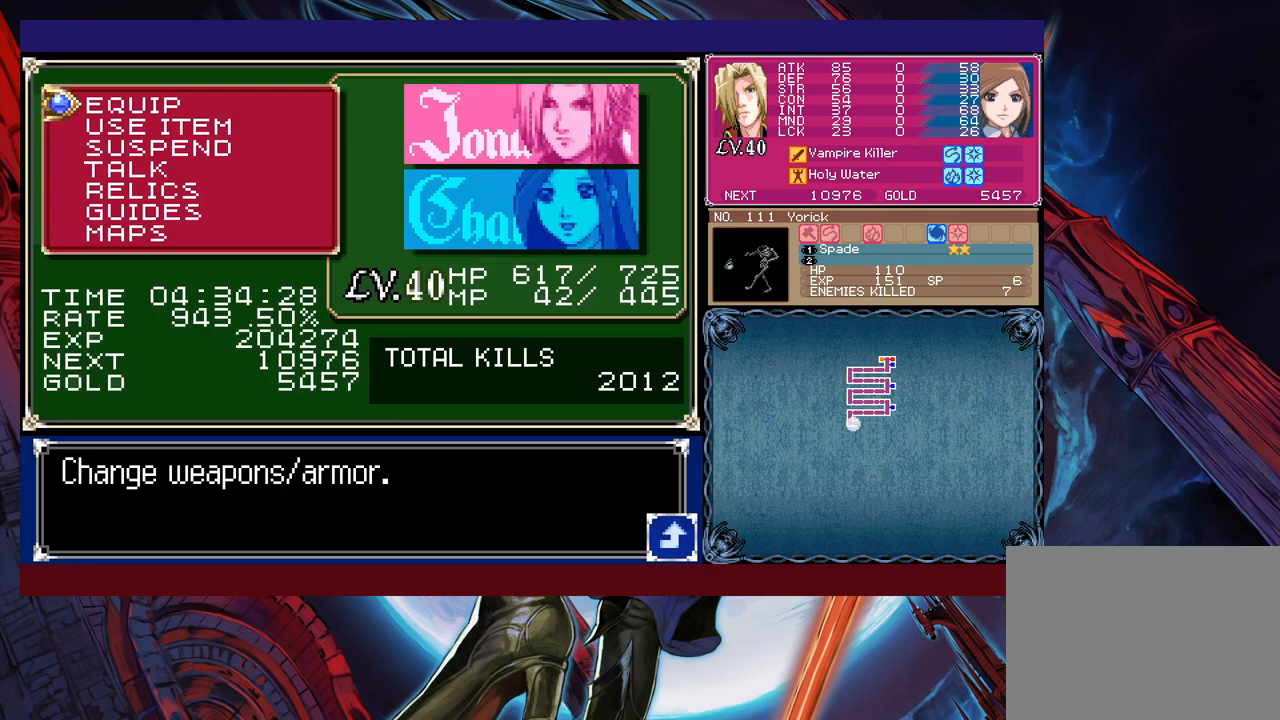
{"buttons": [], "left_stick": "center", "events": [[17, "A", "down"], [33, "A", "up"], [217, "left_stick", "down"], [283, "A", "down"], [317, "left_stick", "center"], [383, "A", "up"]]}
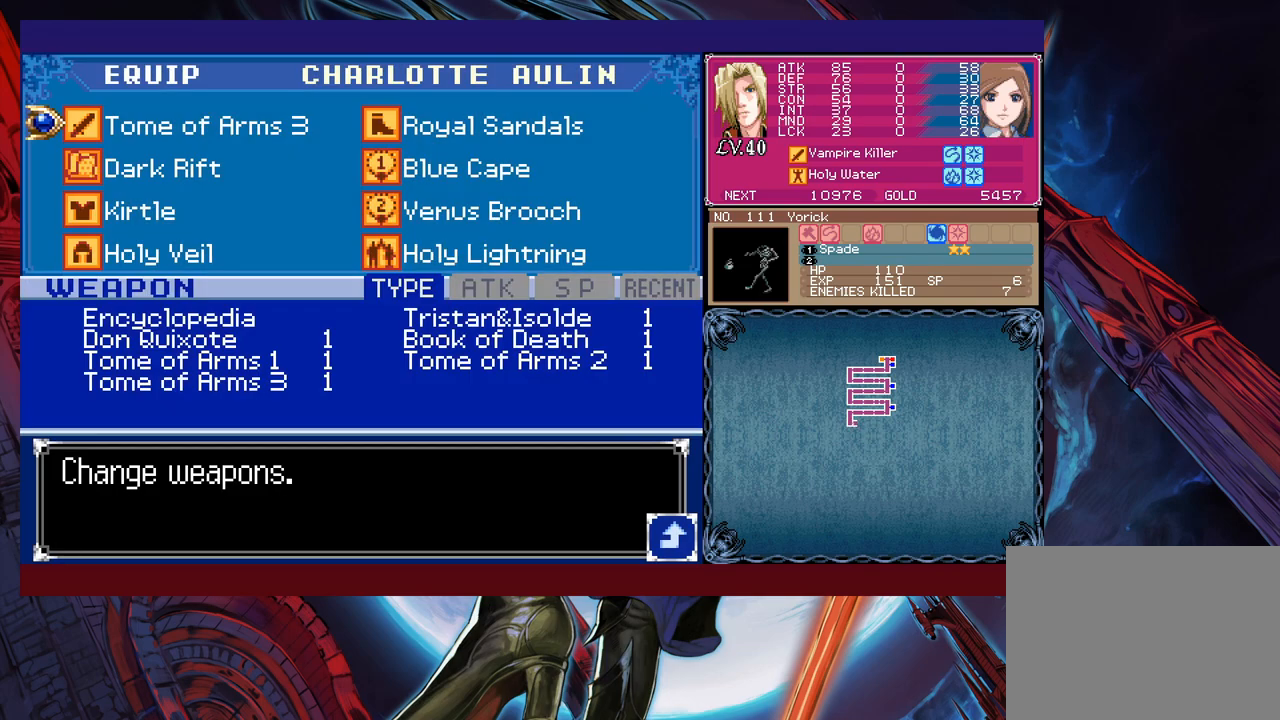
{"buttons": [], "left_stick": "center", "events": [[67, "left_stick", "down"], [133, "A", "down"], [167, "left_stick", "center"], [217, "A", "up"]]}
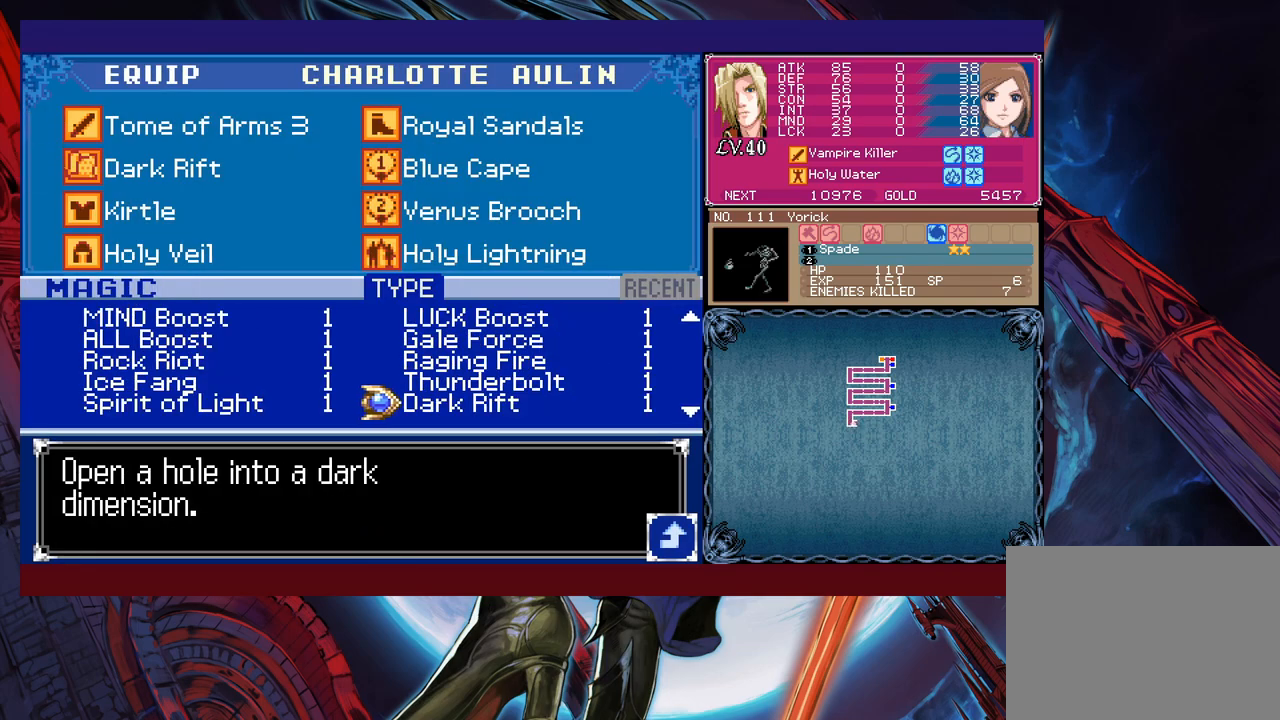
{"buttons": [], "left_stick": "up", "events": [[67, "left_stick", "up"], [133, "left_stick", "left"], [233, "left_stick", "center"], [283, "left_stick", "up"], [367, "left_stick", "up-left"], [483, "left_stick", "up"]]}
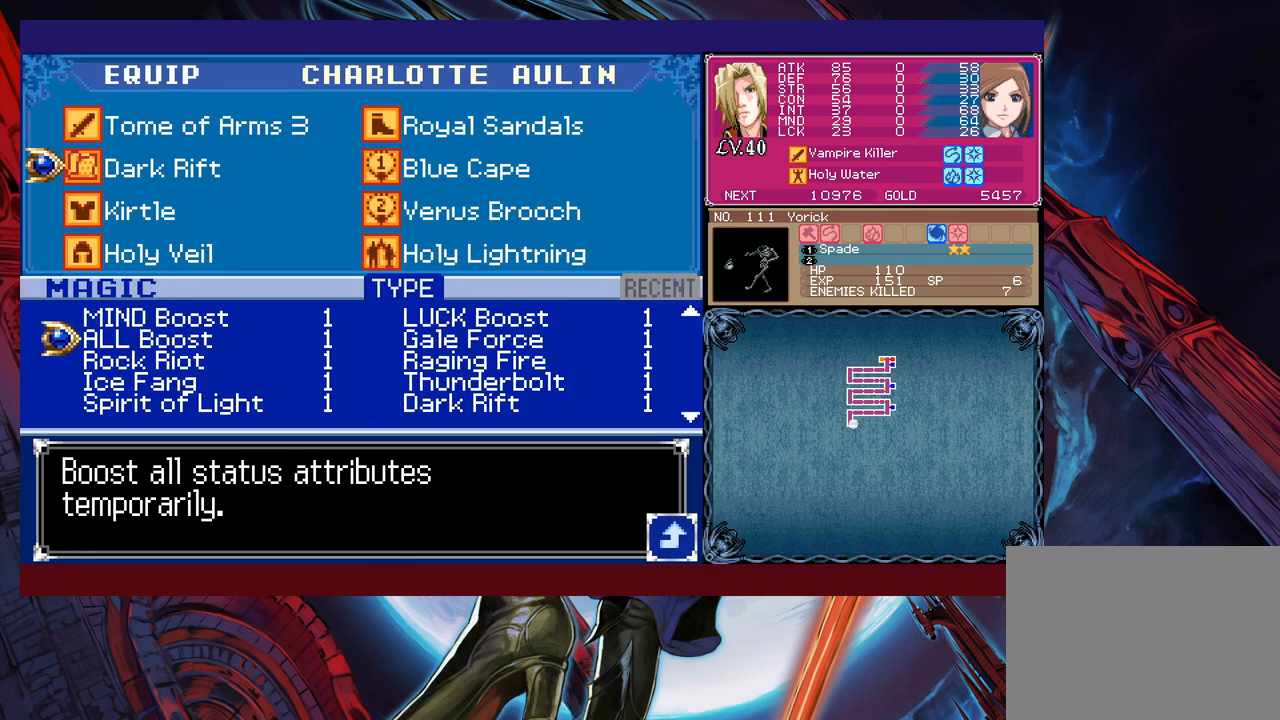
{"buttons": [], "left_stick": "down", "events": [[367, "left_stick", "down"]]}
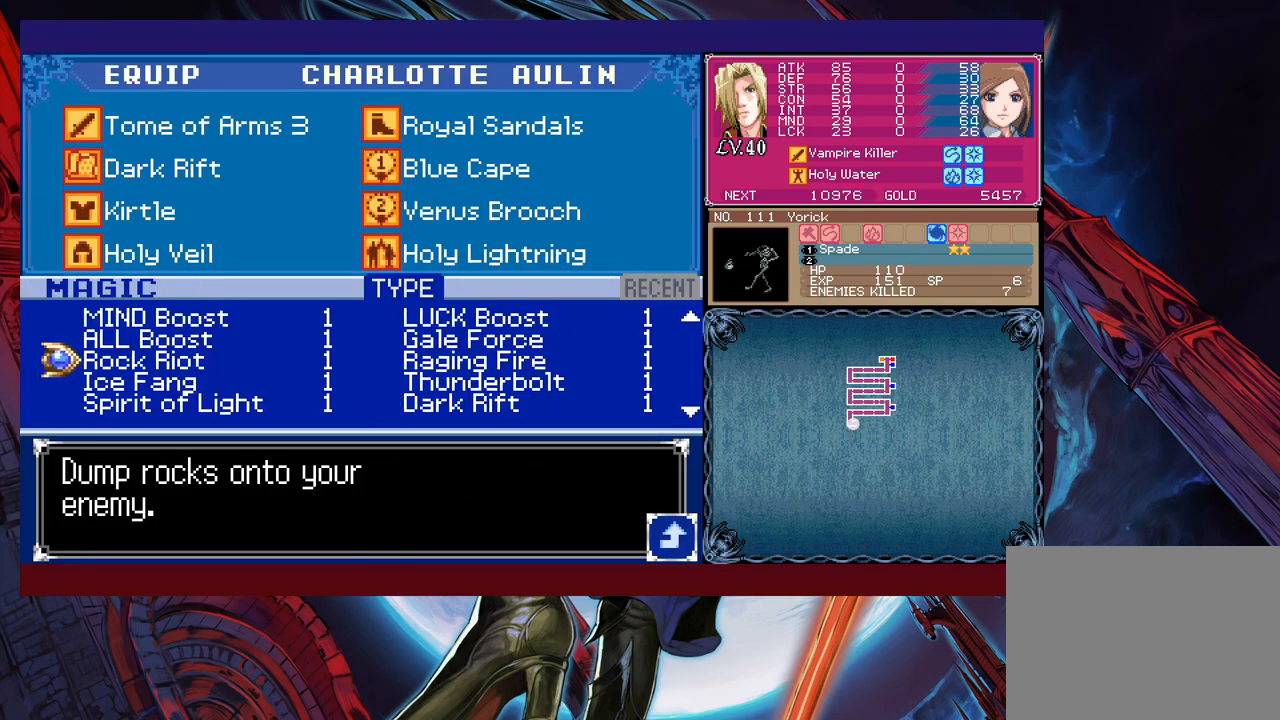
{"buttons": [], "left_stick": "down", "events": []}
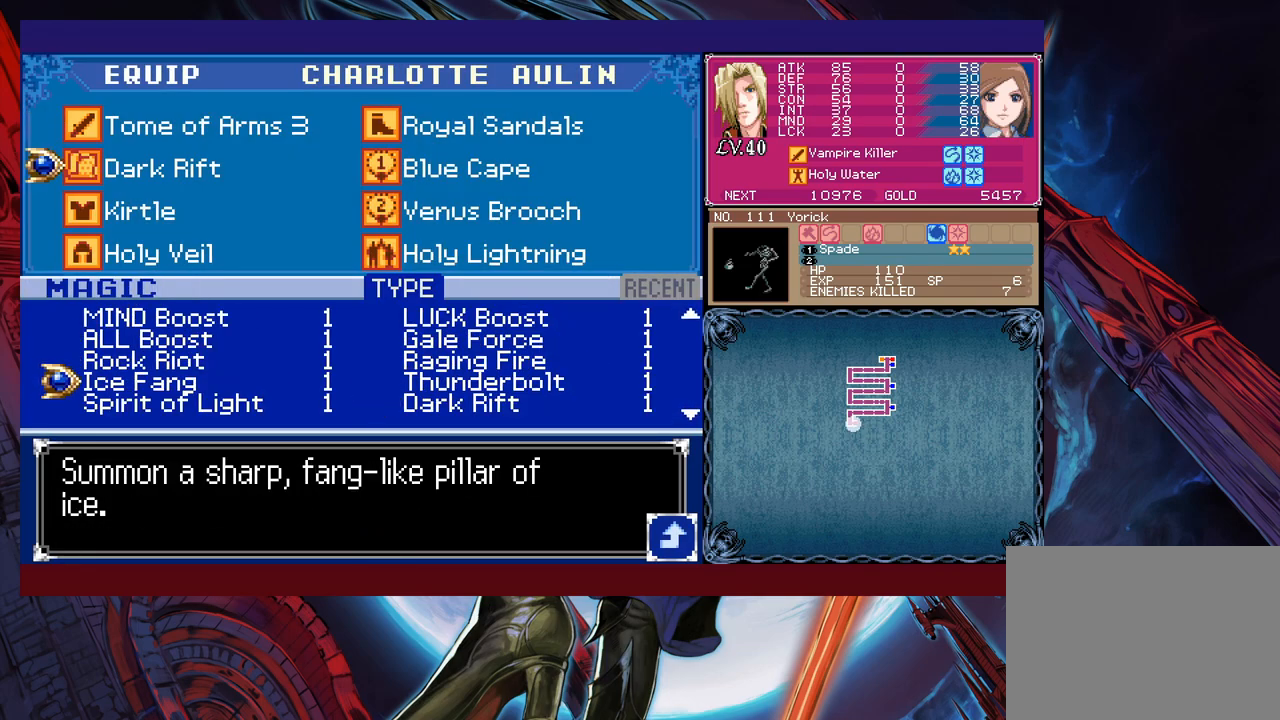
{"buttons": [], "left_stick": "center", "events": [[17, "left_stick", "center"], [217, "left_stick", "down"], [333, "left_stick", "center"]]}
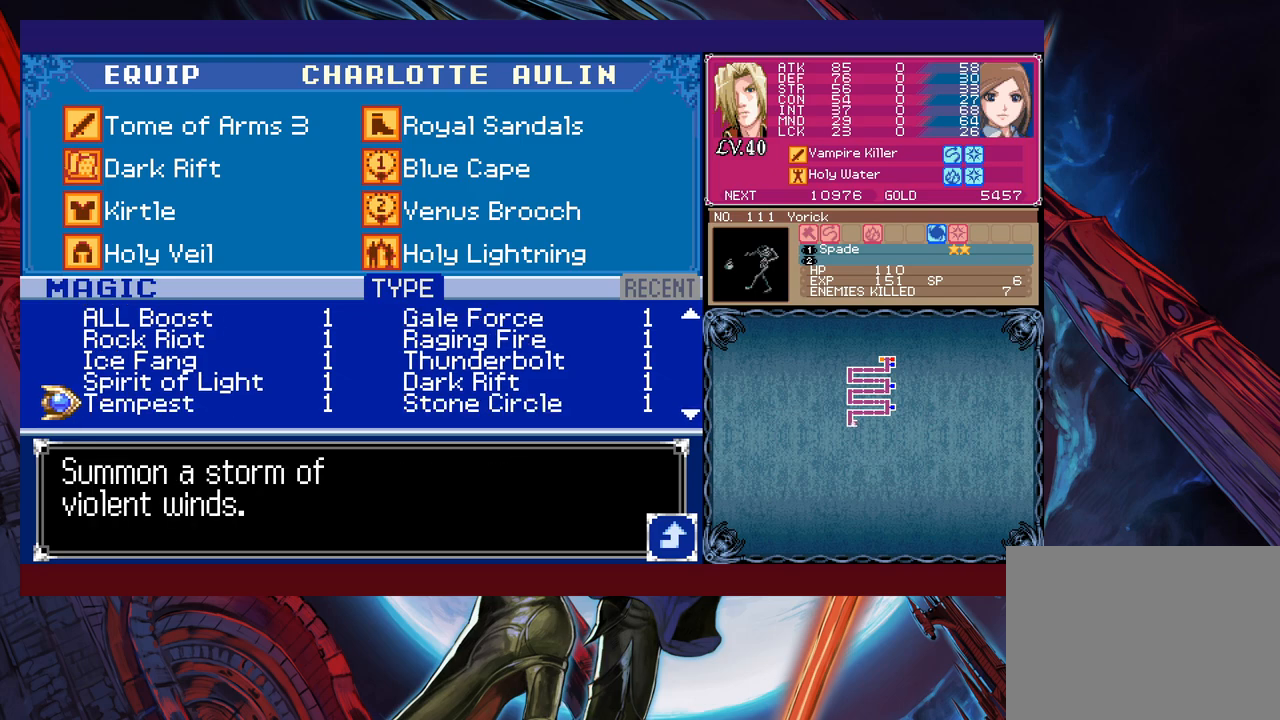
{"buttons": [], "left_stick": "down", "events": [[283, "left_stick", "down"], [417, "left_stick", "center"], [483, "left_stick", "down"]]}
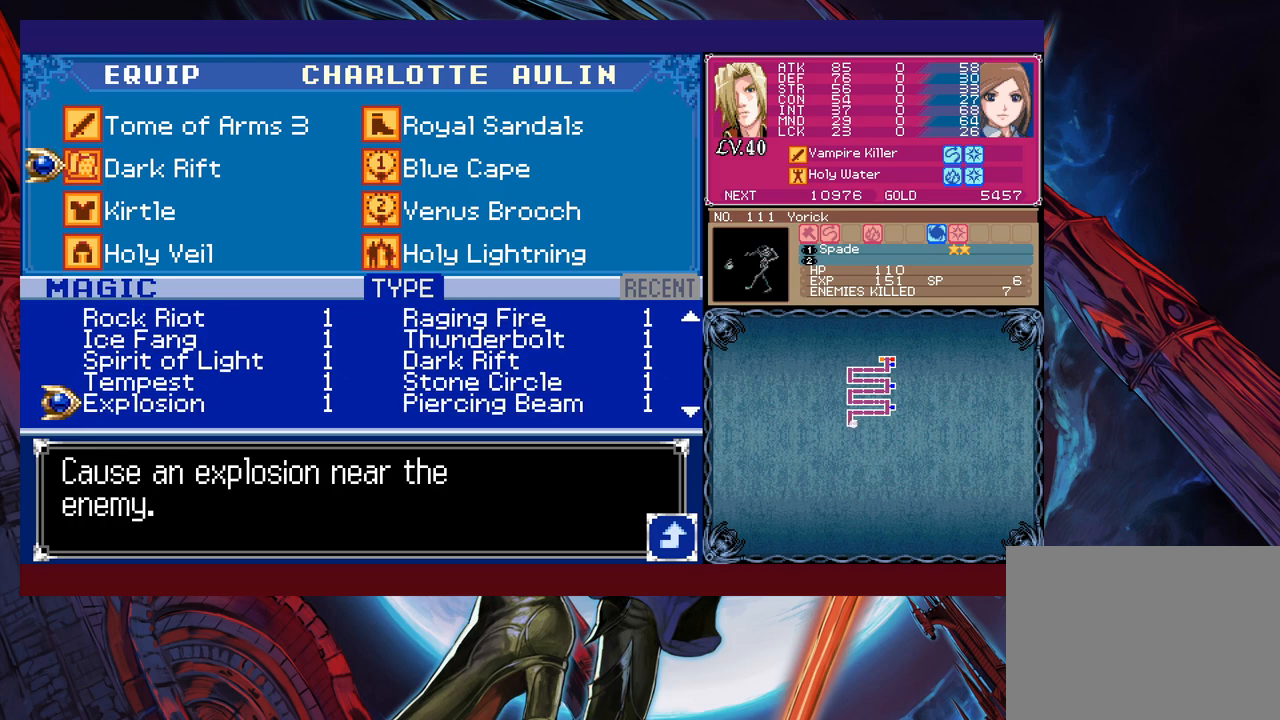
{"buttons": [], "left_stick": "center", "events": [[83, "left_stick", "center"], [133, "left_stick", "down"], [283, "left_stick", "center"]]}
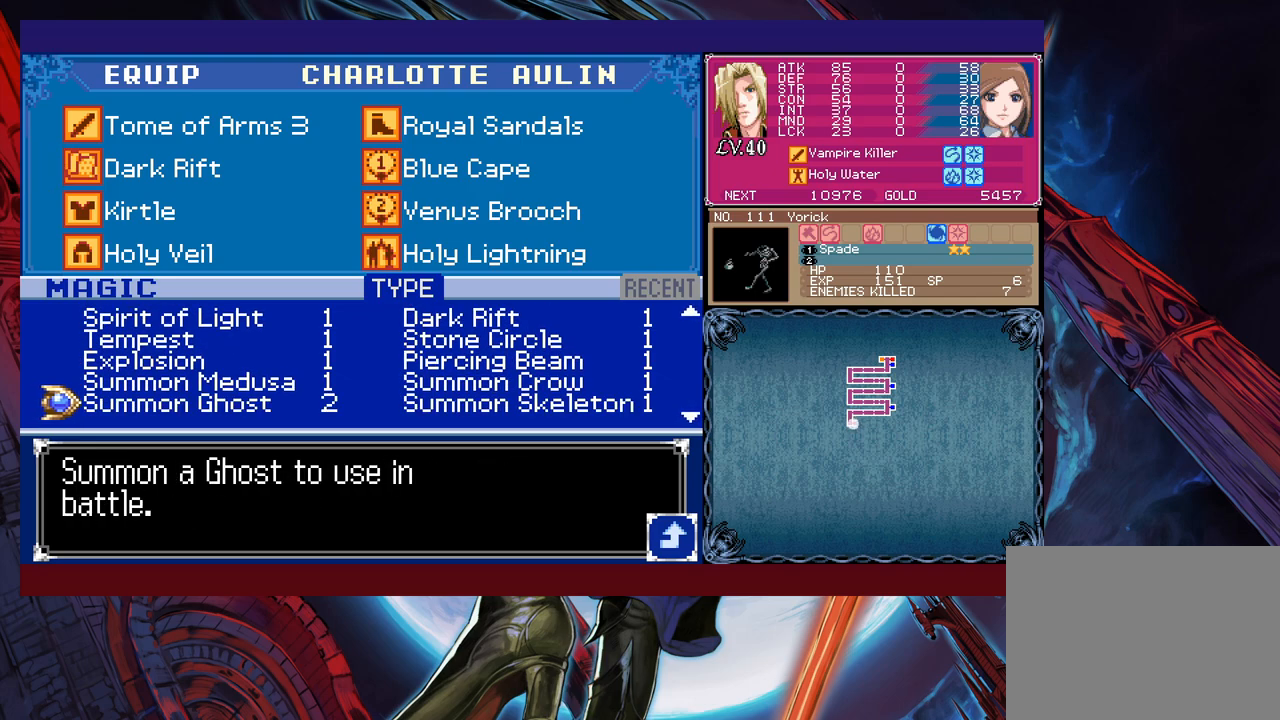
{"buttons": [], "left_stick": "up", "events": [[67, "left_stick", "down"], [133, "left_stick", "center"], [283, "left_stick", "up"]]}
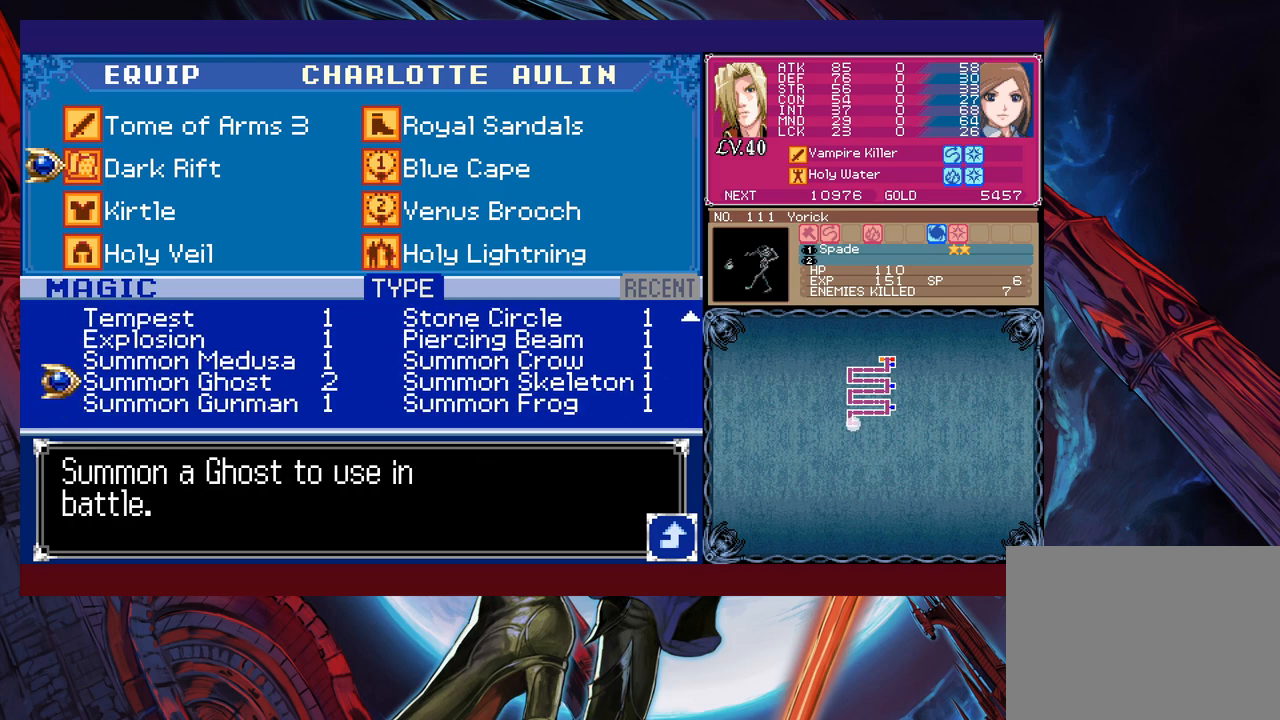
{"buttons": [], "left_stick": "up", "events": []}
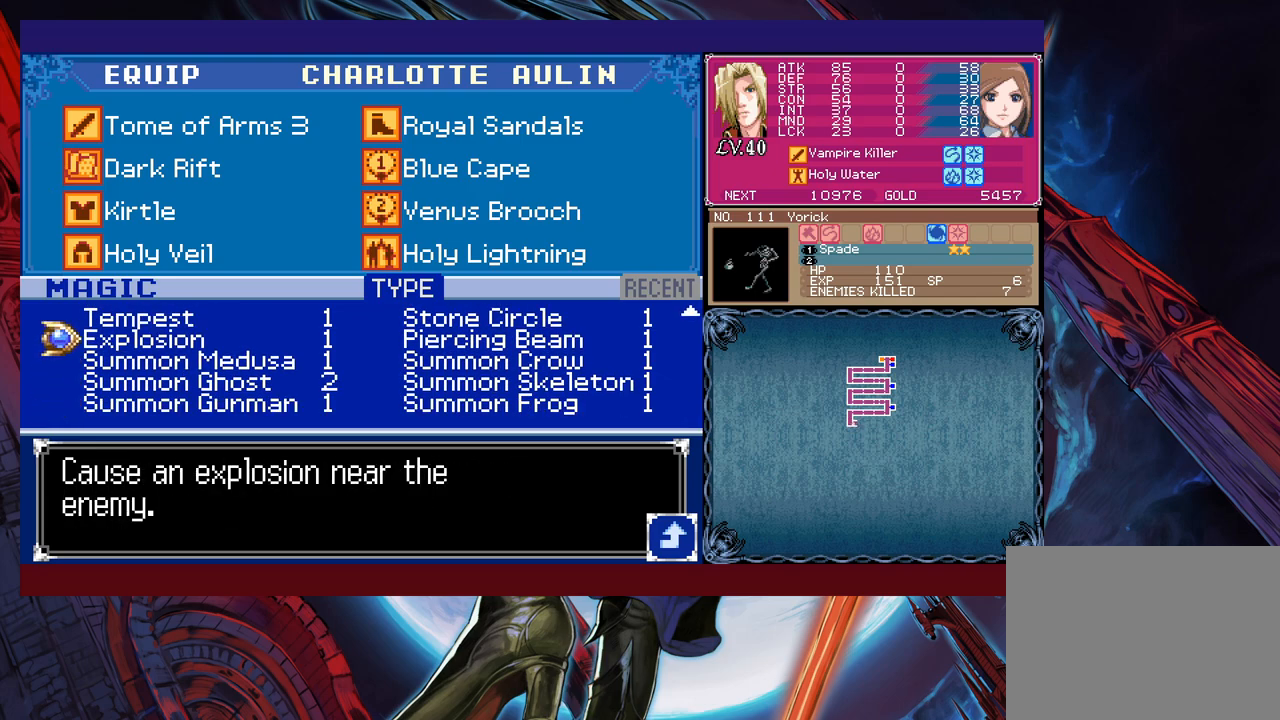
{"buttons": [], "left_stick": "center", "events": [[67, "left_stick", "center"], [133, "left_stick", "right"], [267, "left_stick", "center"], [433, "A", "down"], [483, "A", "up"]]}
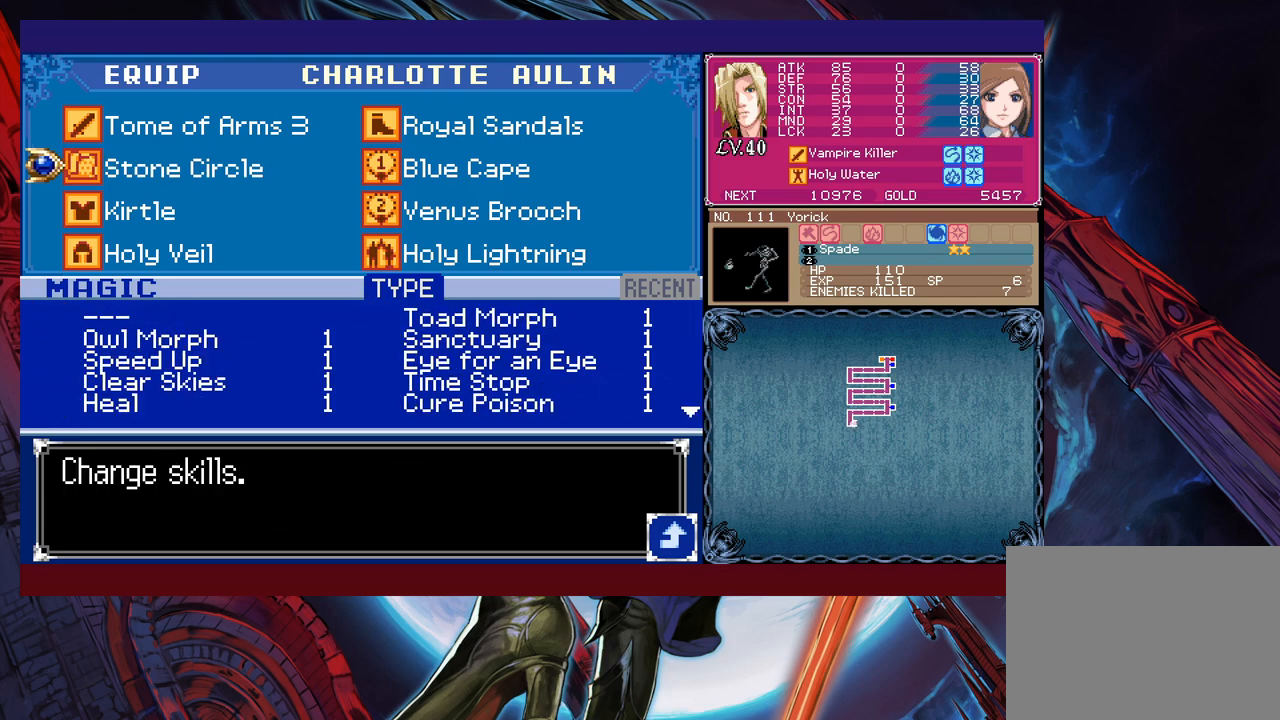
{"buttons": ["B"], "left_stick": "center", "events": [[183, "B", "down"], [233, "B", "up"], [283, "B", "down"], [333, "B", "up"], [367, "B", "down"]]}
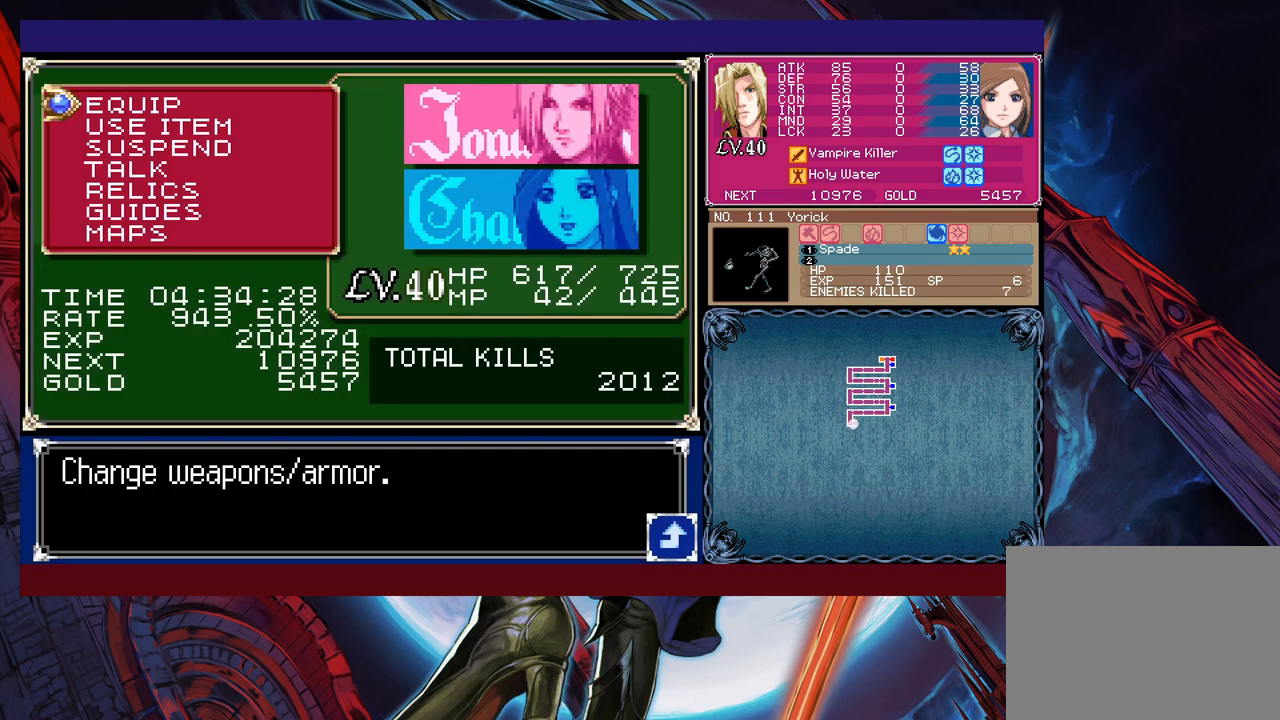
{"buttons": [], "left_stick": "center", "events": [[33, "B", "up"], [333, "B", "down"], [433, "B", "up"]]}
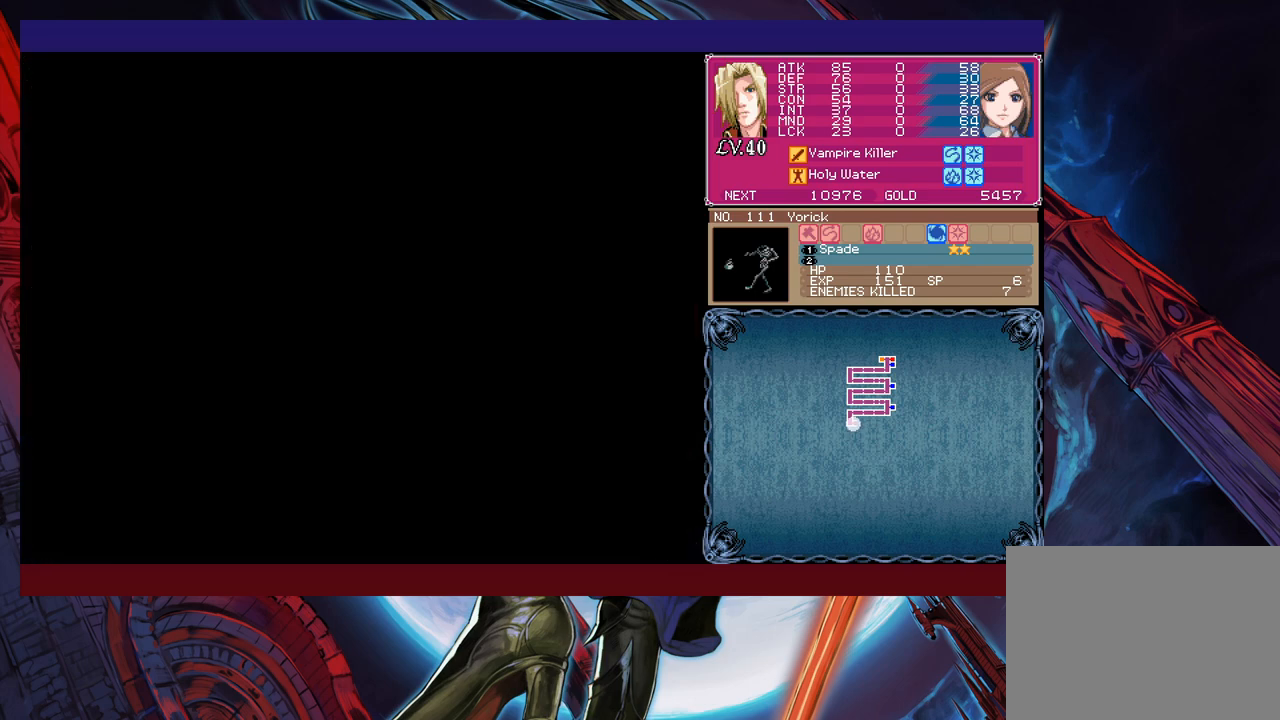
{"buttons": [], "left_stick": "center", "events": [[217, "L1", "down"], [283, "L1", "up"]]}
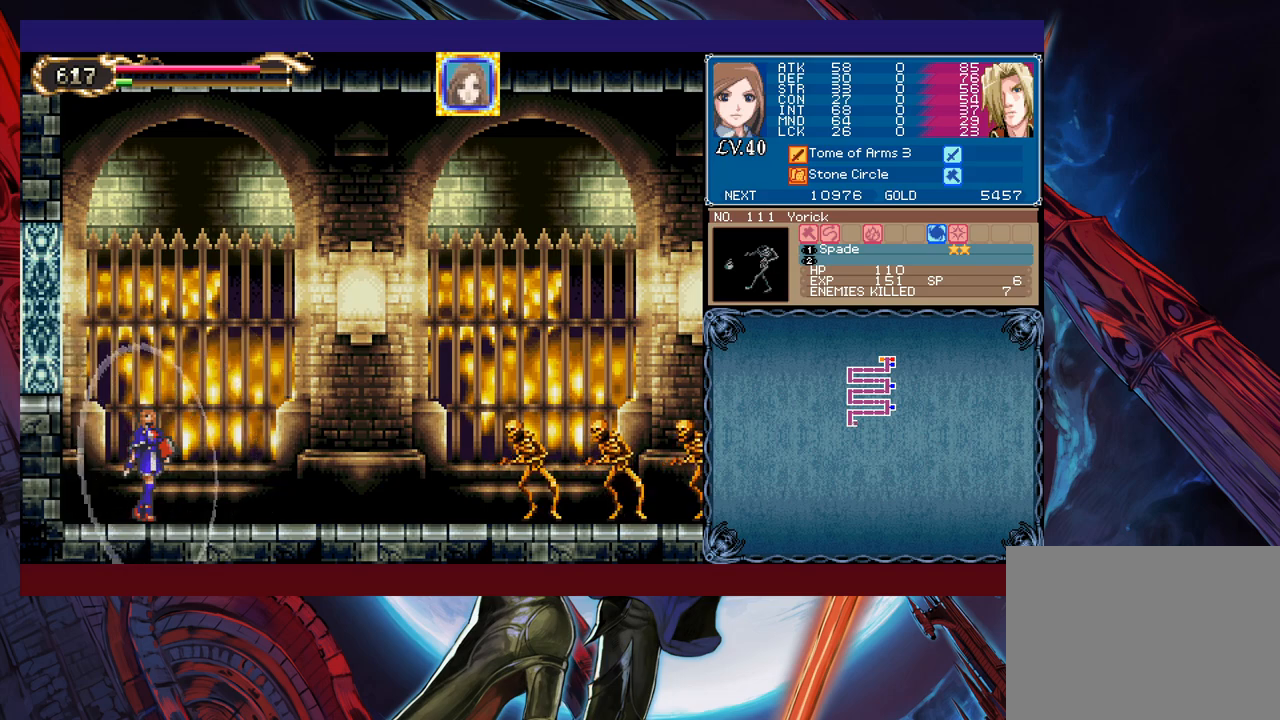
{"buttons": ["X"], "left_stick": "up", "events": [[383, "left_stick", "up"], [433, "X", "down"]]}
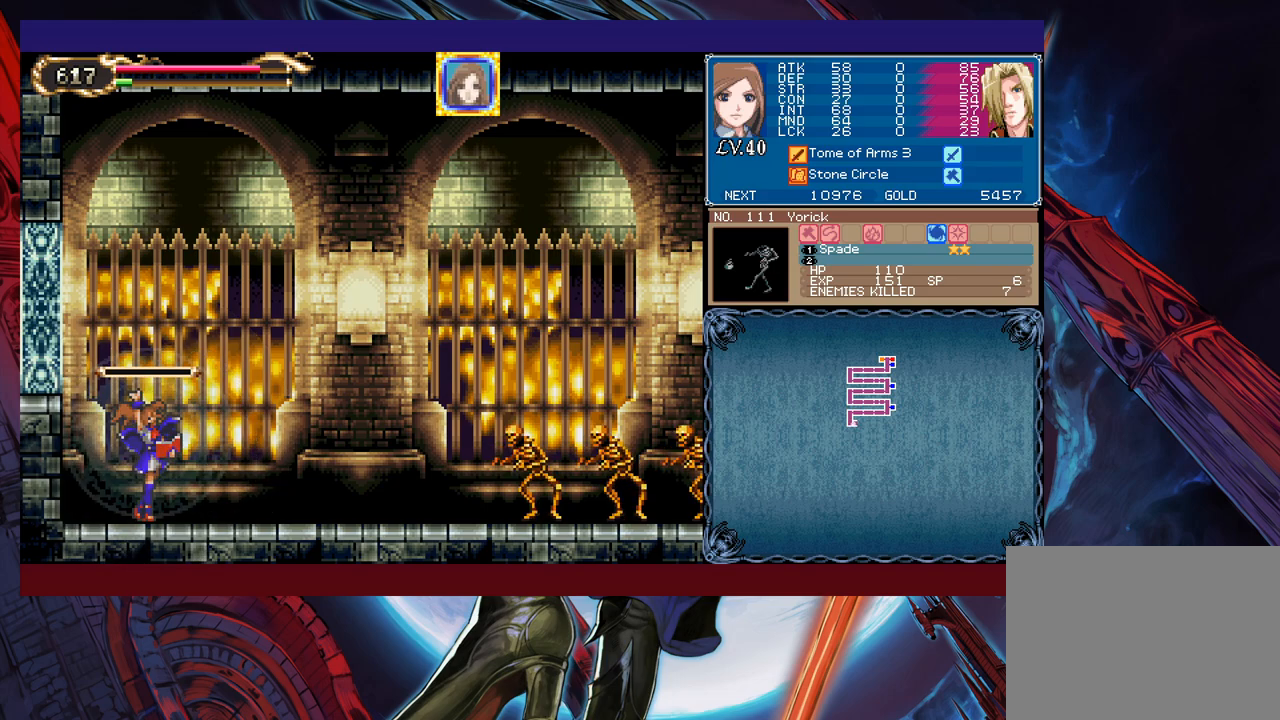
{"buttons": ["X"], "left_stick": "center", "events": [[33, "left_stick", "center"], [83, "A", "down"], [233, "A", "up"]]}